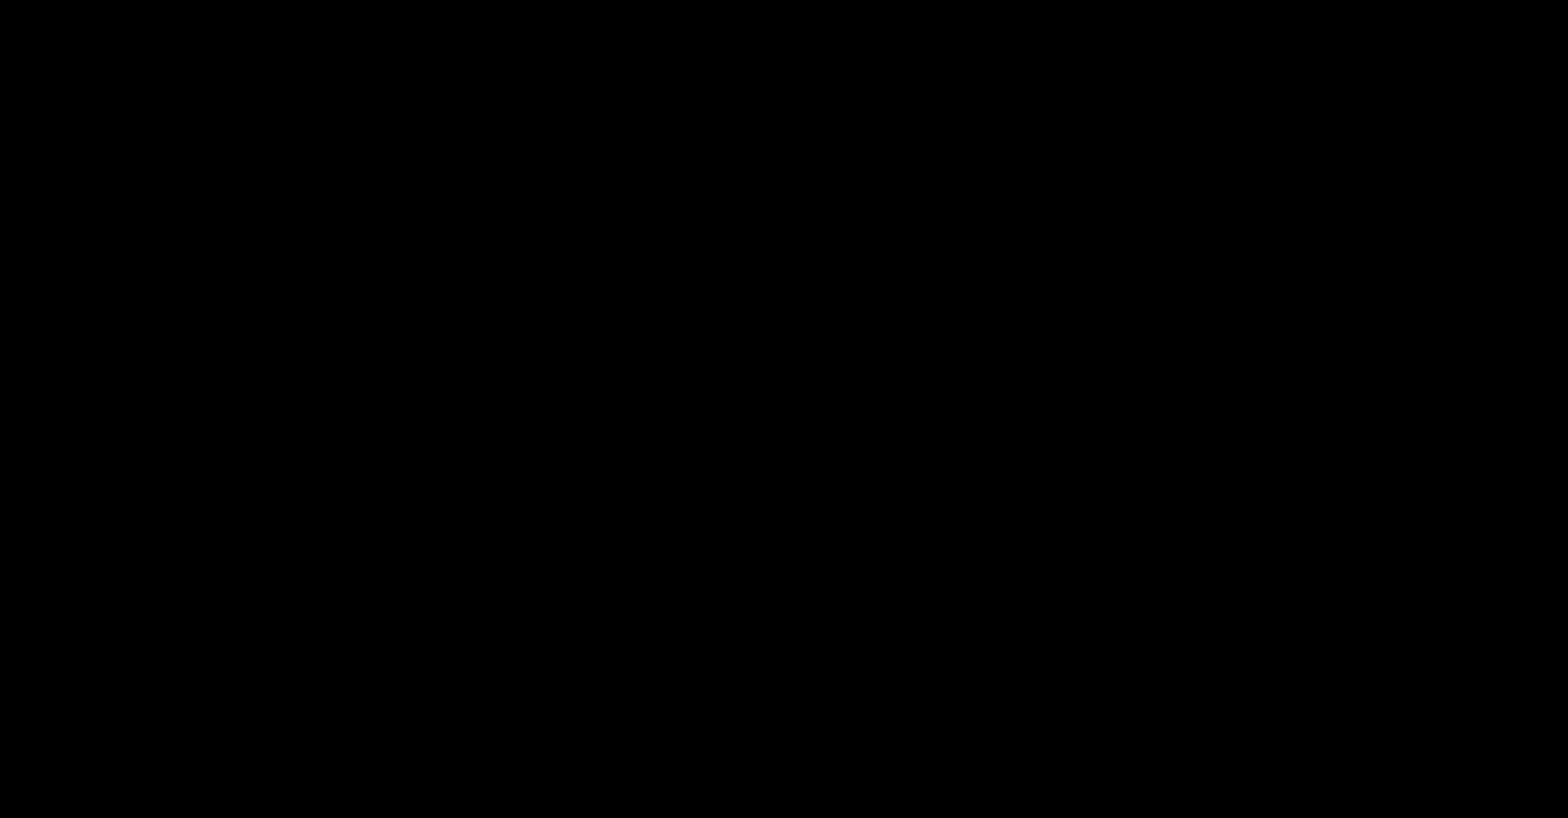
Gameplay with a controller (Nintendo layout); each line is a JSON object with the inputs held at the frame after it. "events" lists button and stick changes between this image and that frame as [ms after this image, input, new state], when the widget could be followed in between. Not read: L3 R3.
{"buttons": ["B", "DPAD_UP", "DPAD_RIGHT"], "events": [[240, "B", "down"], [240, "DPAD_RIGHT", "down"], [440, "DPAD_UP", "down"]]}
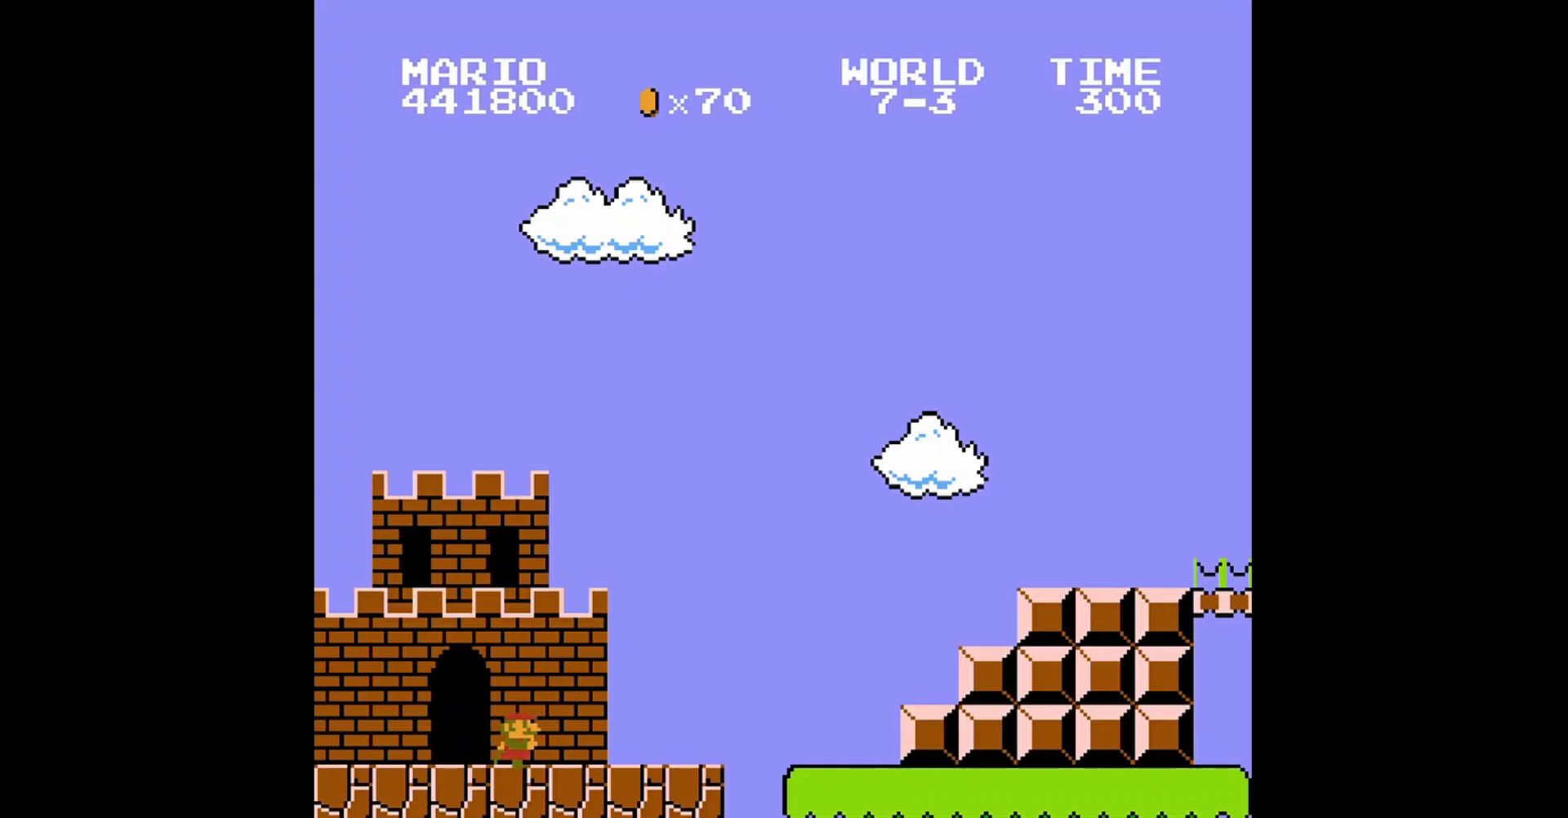
{"buttons": ["A", "B", "DPAD_UP", "DPAD_RIGHT"], "events": [[520, "A", "down"]]}
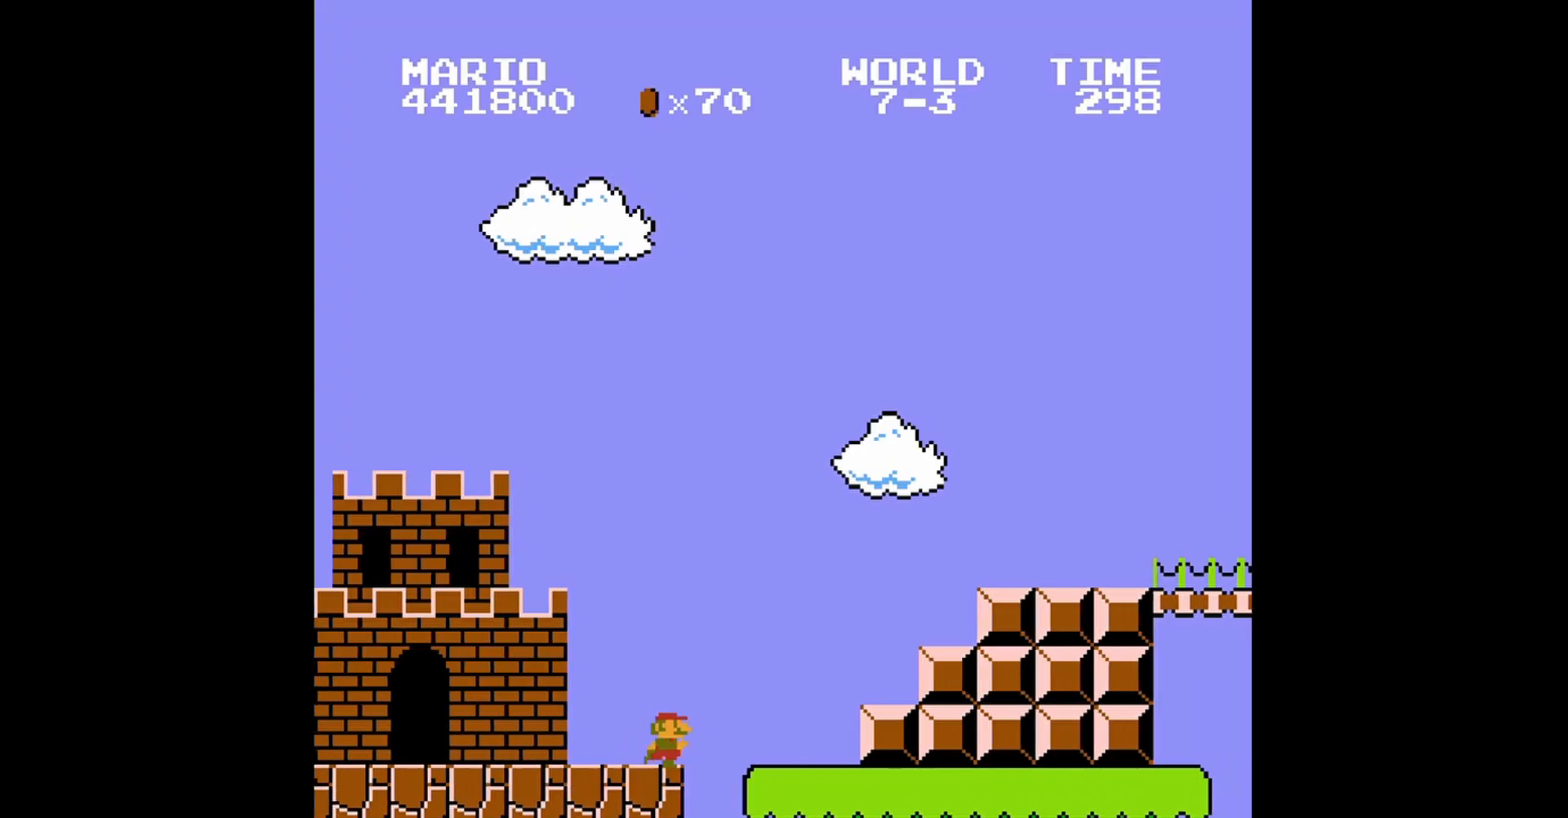
{"buttons": ["B", "DPAD_UP", "DPAD_RIGHT"], "events": [[440, "A", "up"]]}
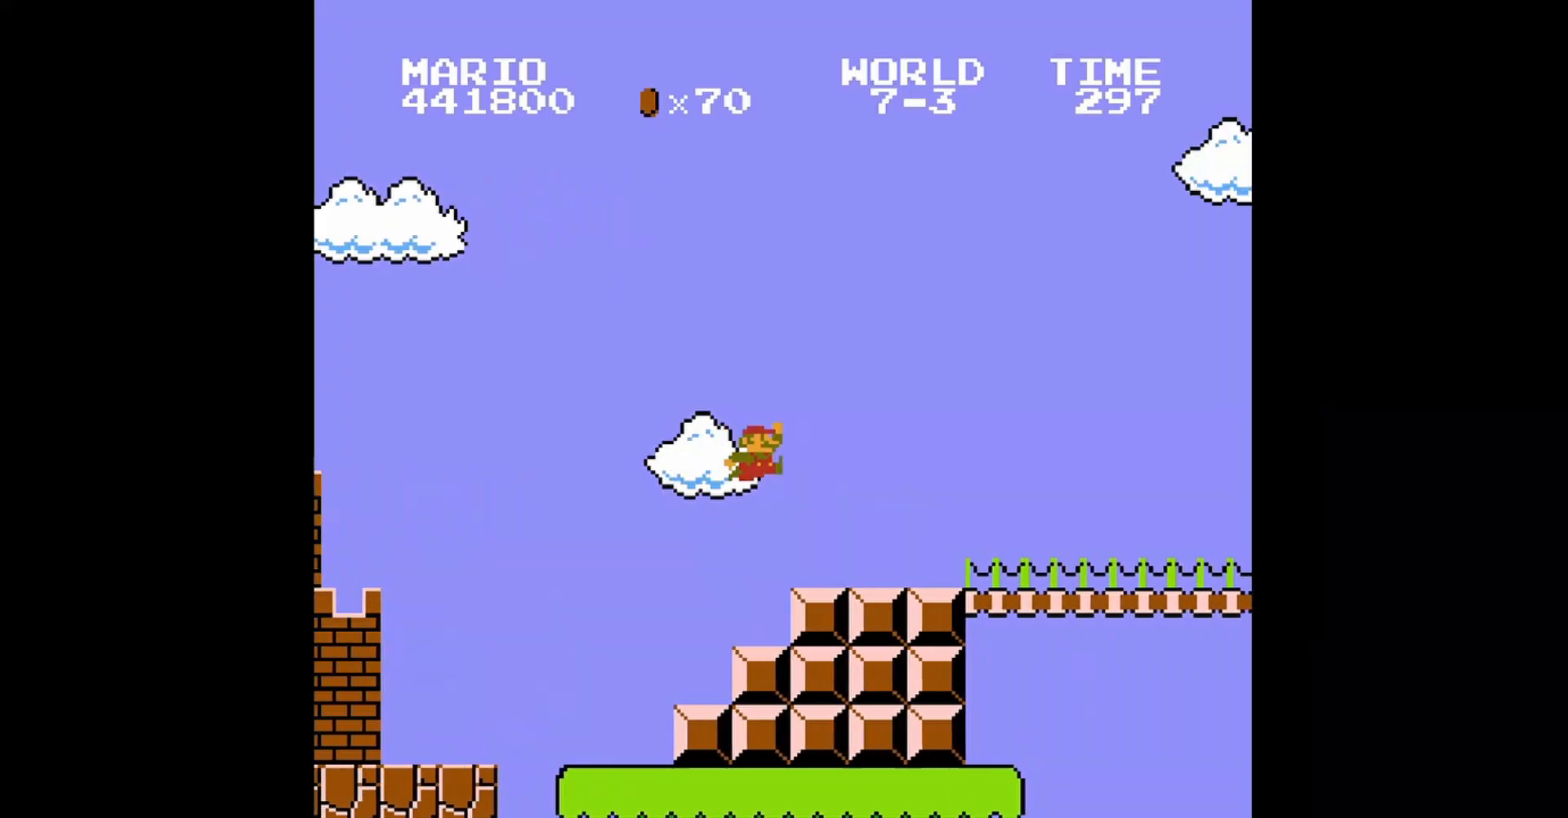
{"buttons": ["B", "DPAD_RIGHT"], "events": [[120, "DPAD_UP", "up"], [160, "DPAD_UP", "down"], [520, "DPAD_UP", "up"]]}
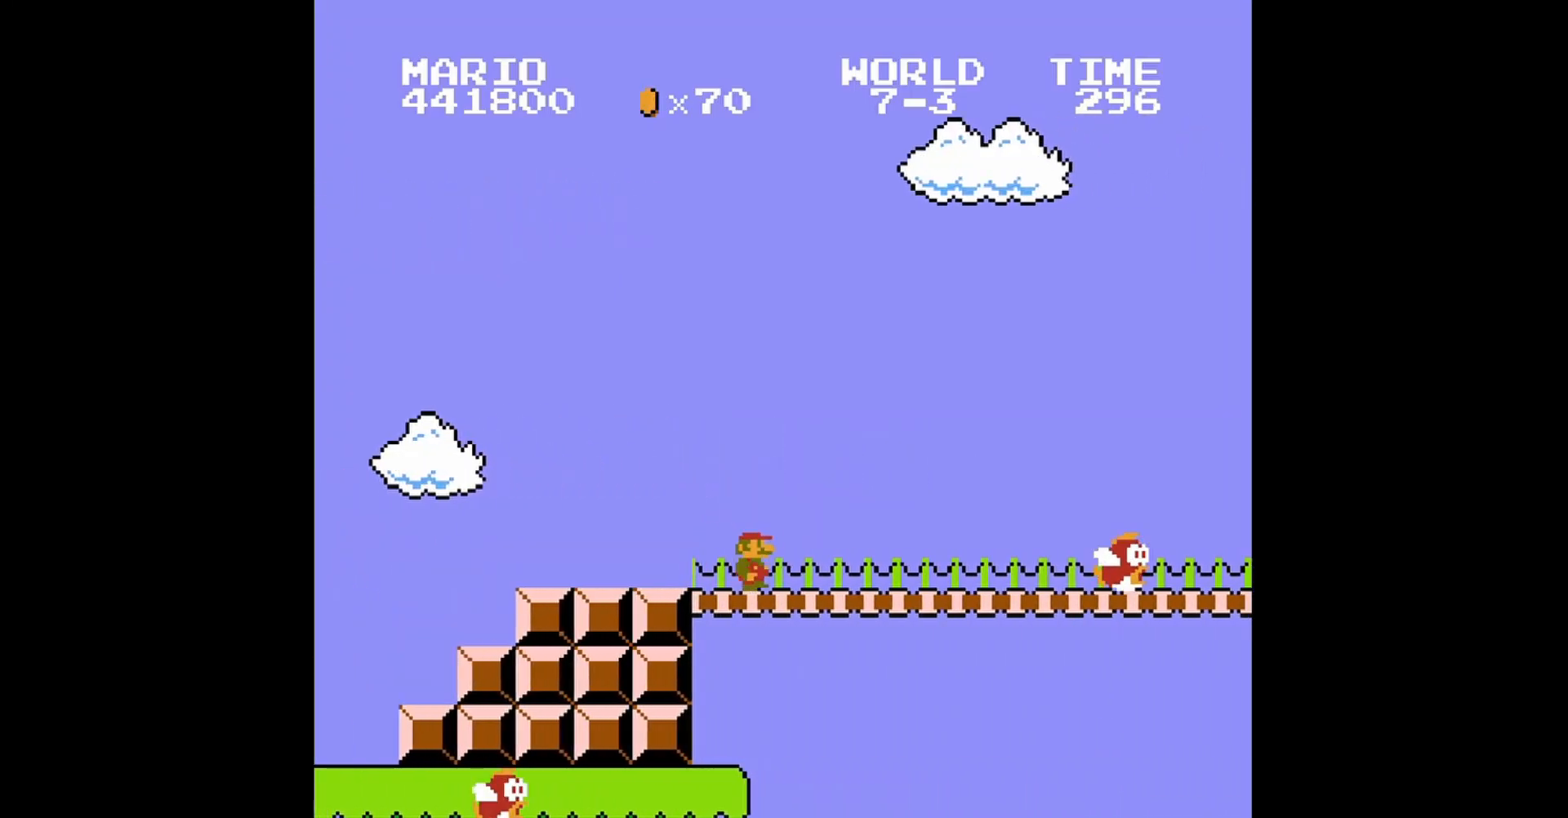
{"buttons": ["B"], "events": [[40, "DPAD_RIGHT", "up"], [240, "DPAD_RIGHT", "down"], [480, "DPAD_RIGHT", "up"]]}
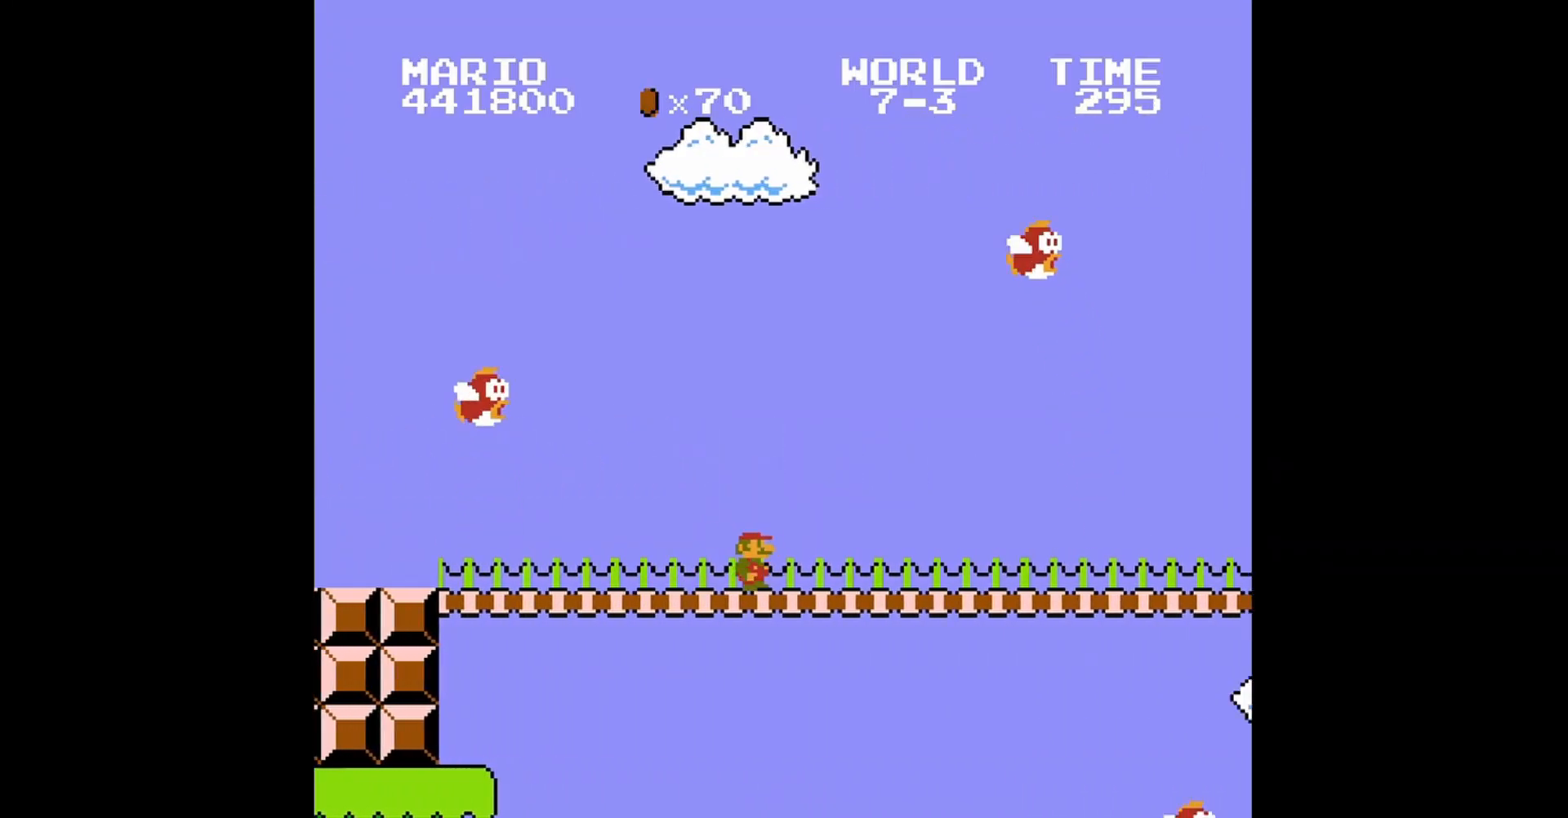
{"buttons": ["B", "DPAD_RIGHT"], "events": [[160, "DPAD_RIGHT", "down"], [320, "DPAD_RIGHT", "up"], [480, "DPAD_RIGHT", "down"]]}
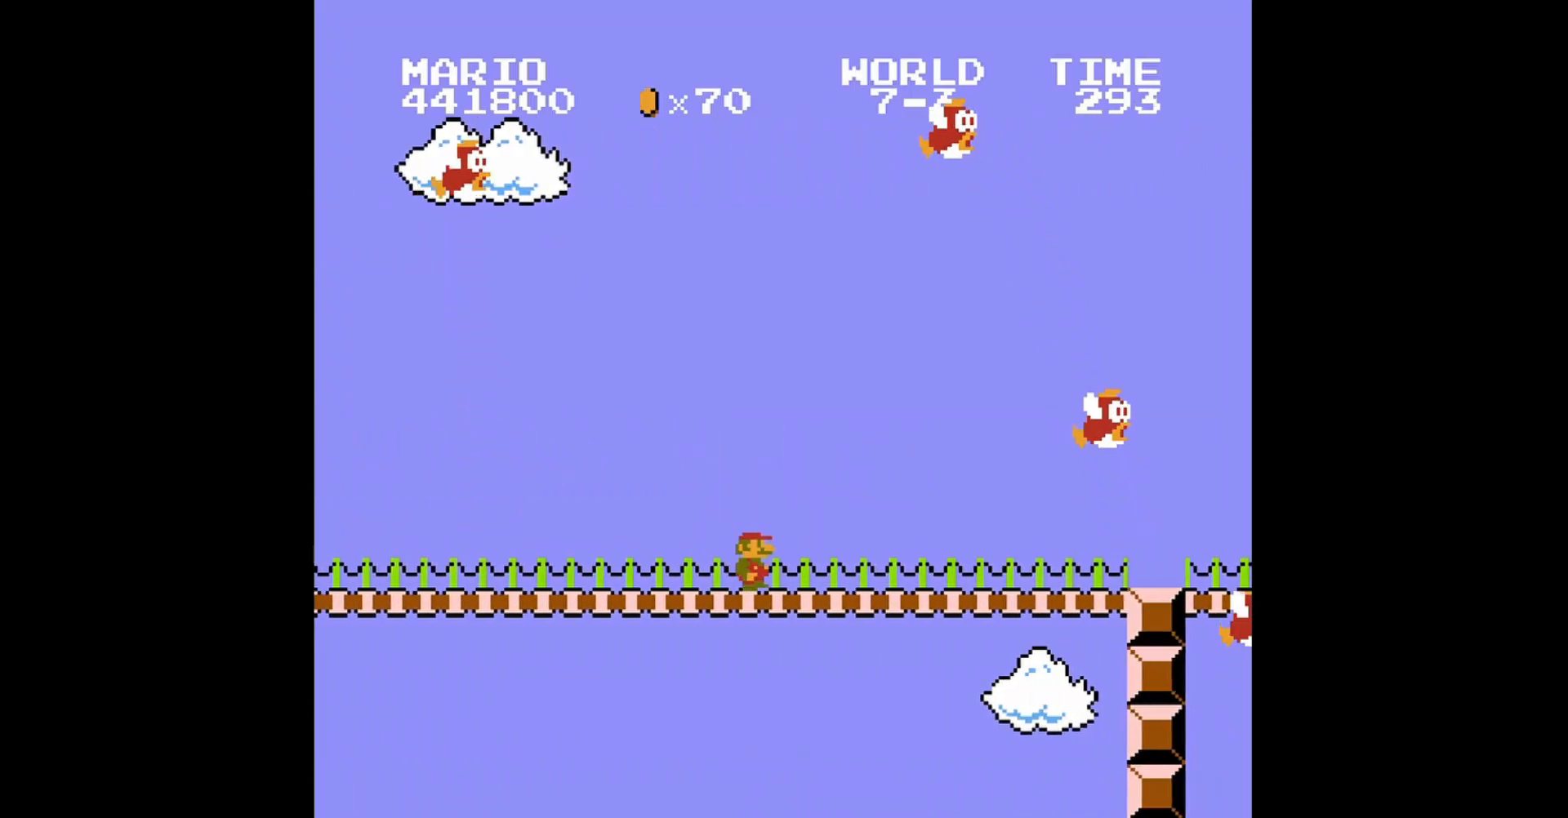
{"buttons": ["B"], "events": [[40, "DPAD_RIGHT", "up"], [240, "DPAD_RIGHT", "down"], [280, "DPAD_RIGHT", "up"], [440, "DPAD_RIGHT", "down"], [480, "DPAD_RIGHT", "up"]]}
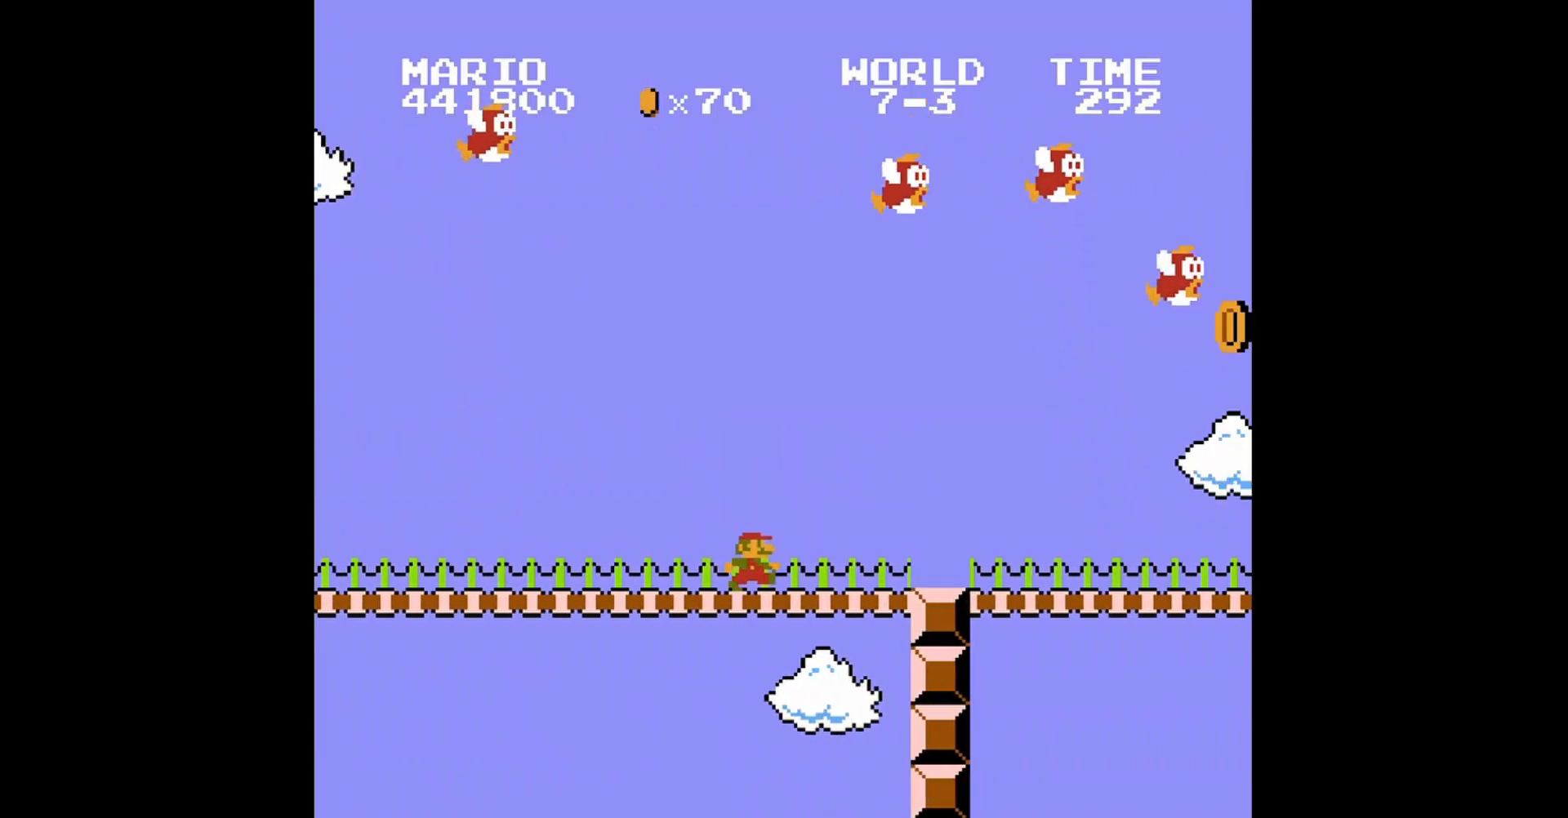
{"buttons": ["B", "DPAD_RIGHT"], "events": [[200, "DPAD_RIGHT", "down"], [280, "DPAD_RIGHT", "up"], [400, "DPAD_RIGHT", "down"]]}
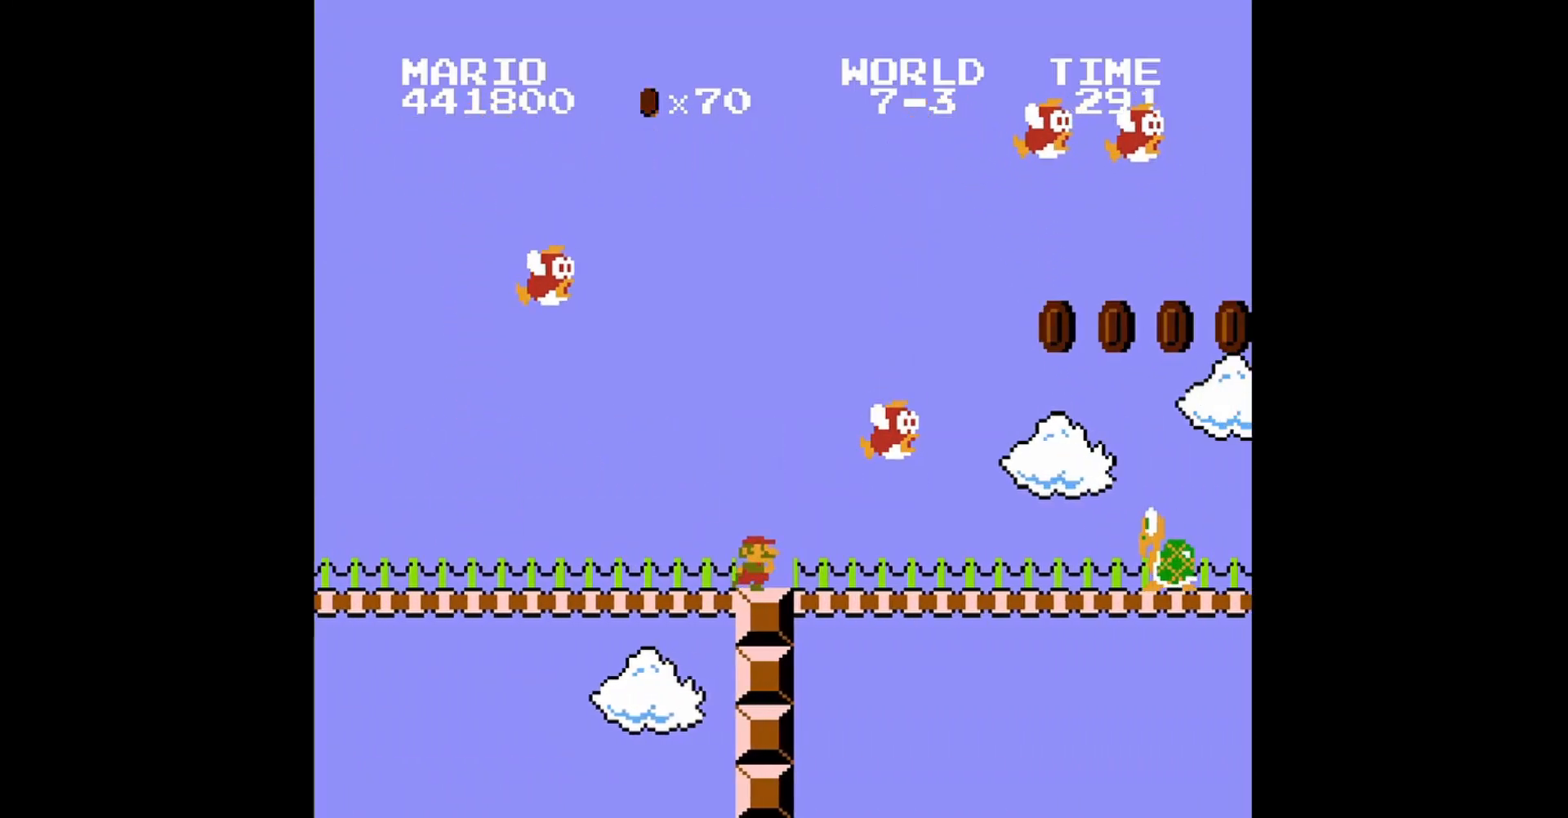
{"buttons": ["A", "B", "DPAD_RIGHT"], "events": [[240, "A", "down"]]}
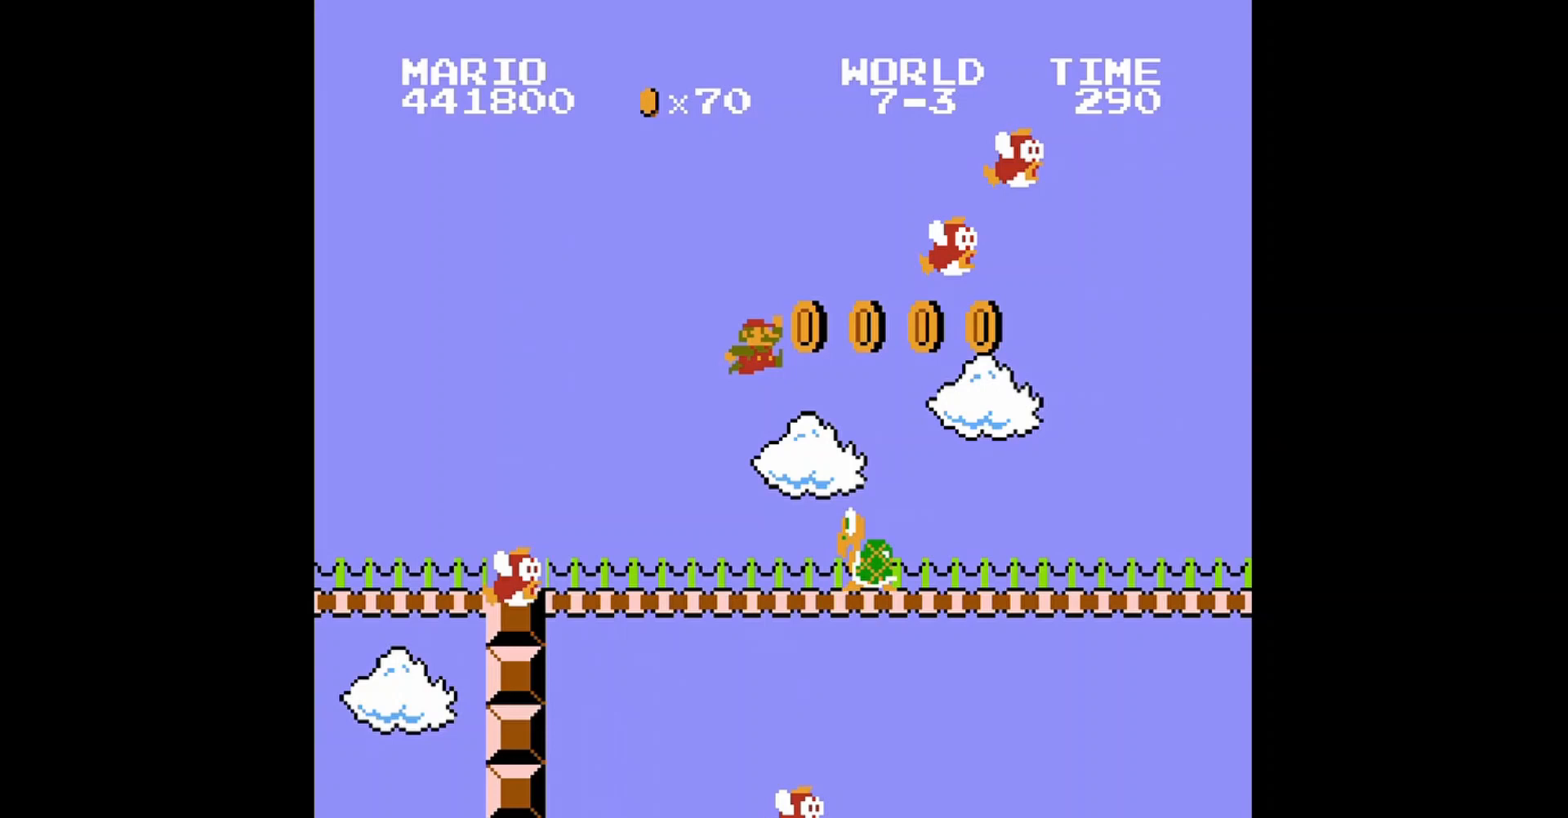
{"buttons": ["B"], "events": [[40, "DPAD_RIGHT", "up"], [120, "DPAD_LEFT", "down"], [160, "DPAD_UP", "down"], [240, "DPAD_LEFT", "up"], [240, "DPAD_UP", "up"], [400, "A", "up"]]}
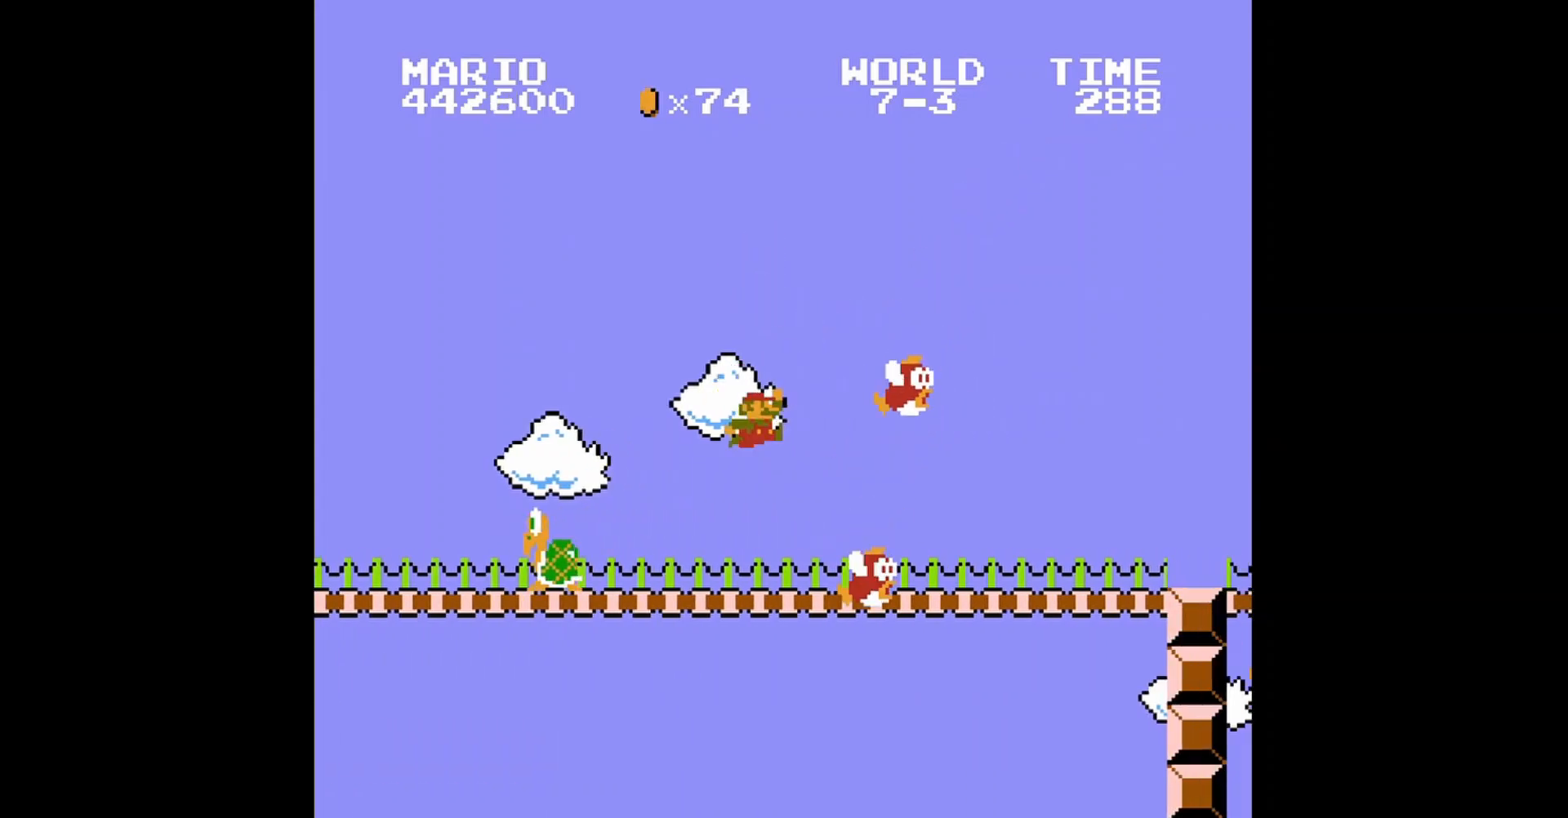
{"buttons": ["B"], "events": [[240, "DPAD_RIGHT", "down"], [320, "DPAD_RIGHT", "up"]]}
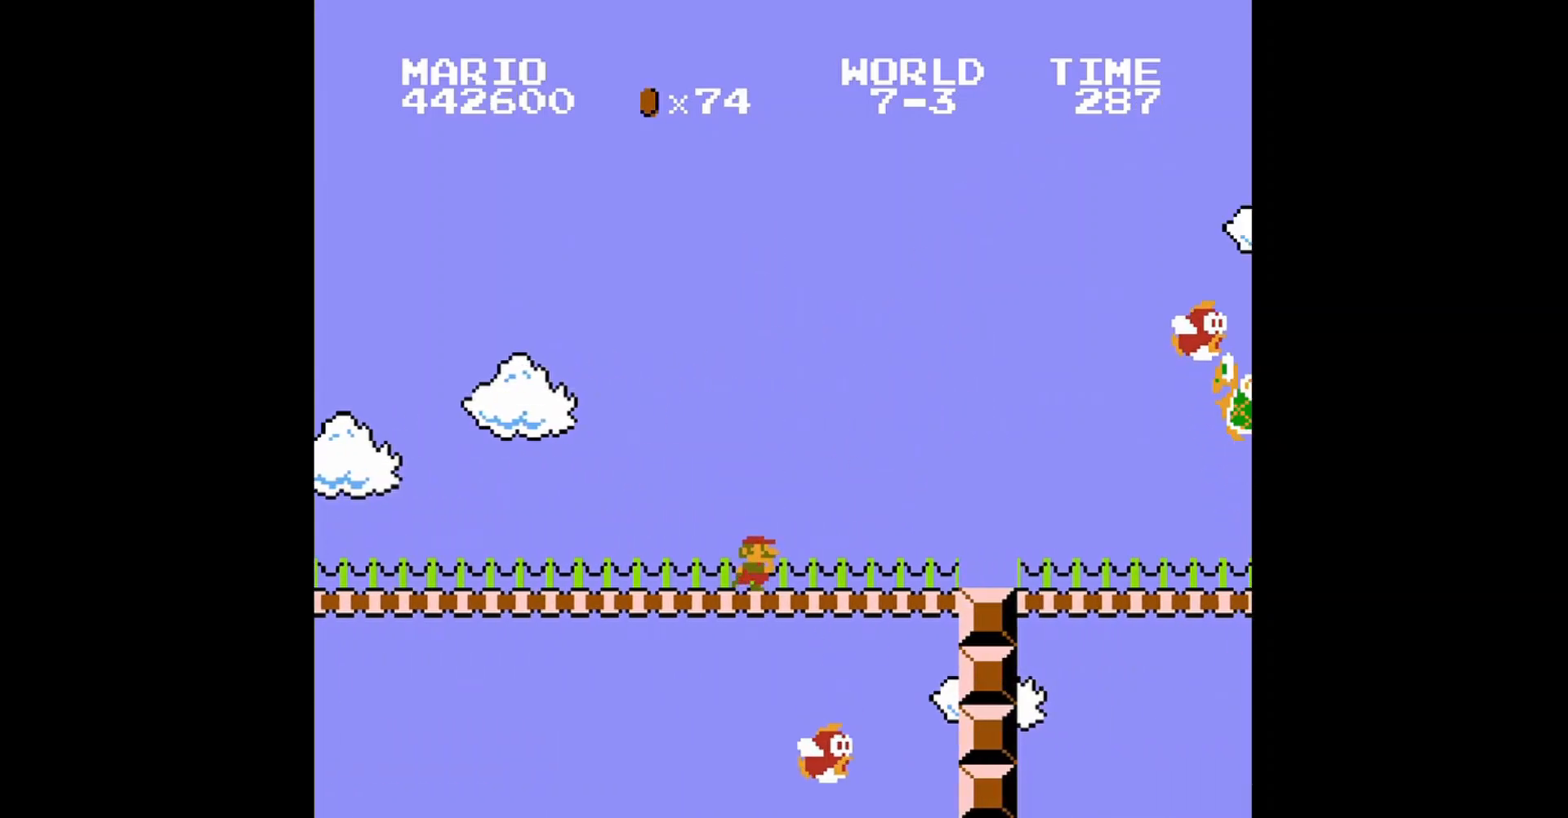
{"buttons": ["A", "B"], "events": [[40, "DPAD_RIGHT", "down"], [240, "DPAD_RIGHT", "up"], [360, "DPAD_RIGHT", "down"], [400, "DPAD_RIGHT", "up"], [480, "A", "down"]]}
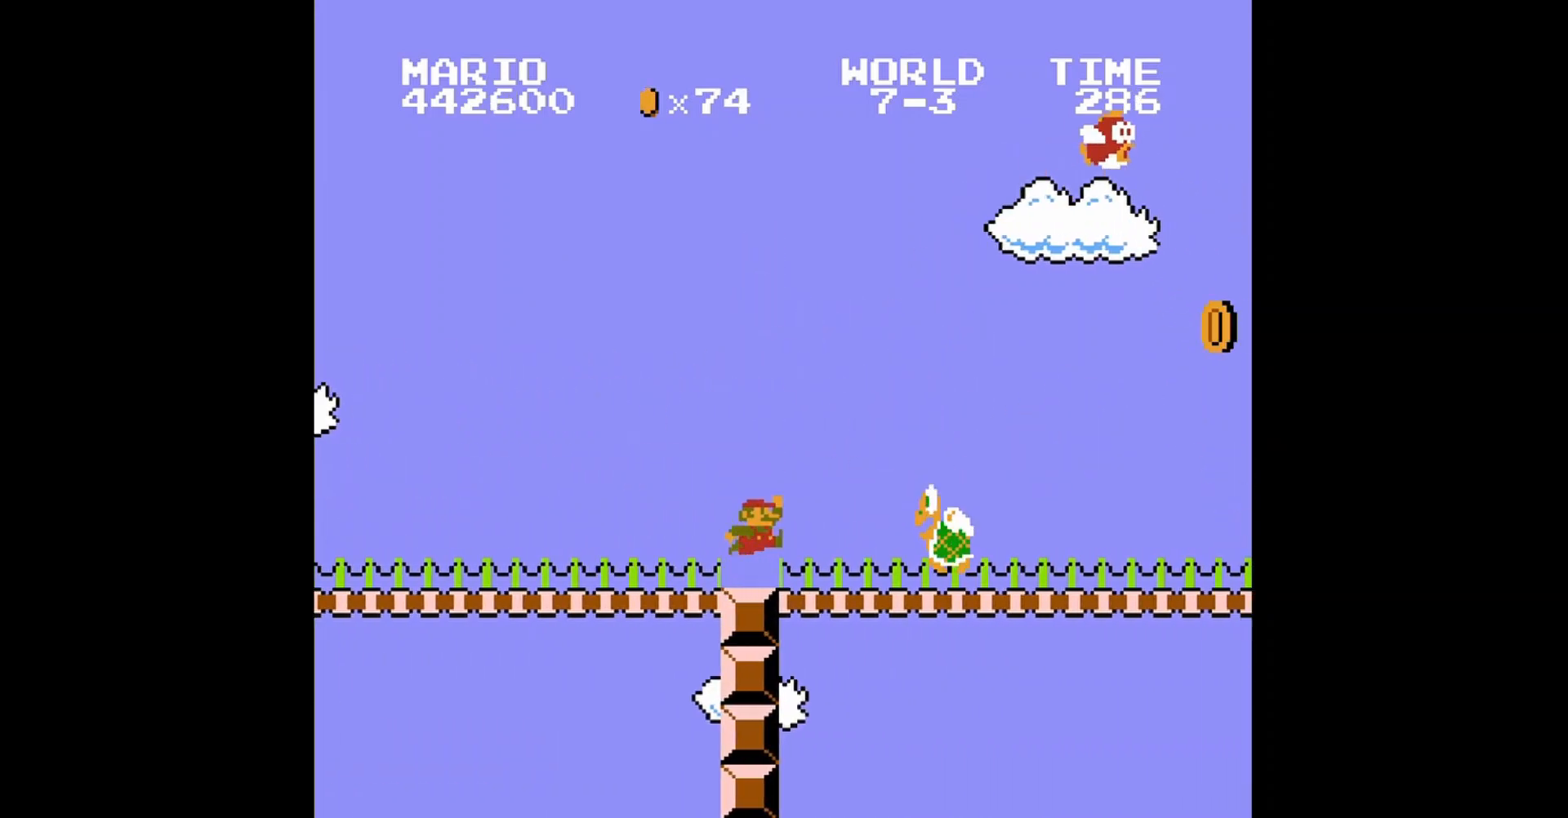
{"buttons": ["B", "DPAD_LEFT"], "events": [[80, "DPAD_RIGHT", "down"], [360, "DPAD_RIGHT", "up"], [400, "A", "up"], [400, "DPAD_LEFT", "down"]]}
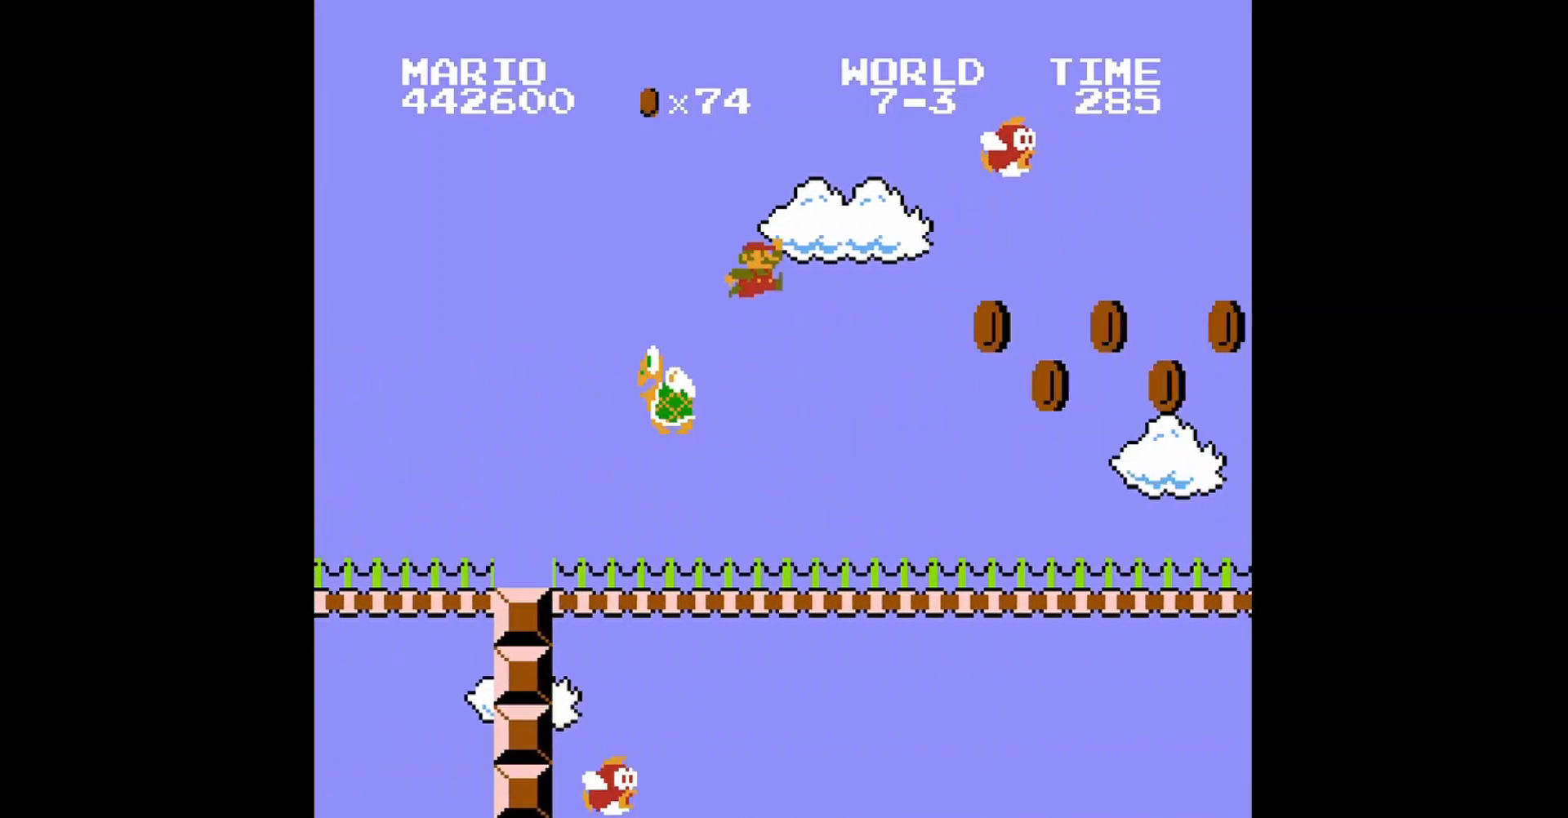
{"buttons": ["B"], "events": [[80, "DPAD_LEFT", "up"], [80, "DPAD_RIGHT", "down"], [480, "DPAD_RIGHT", "up"]]}
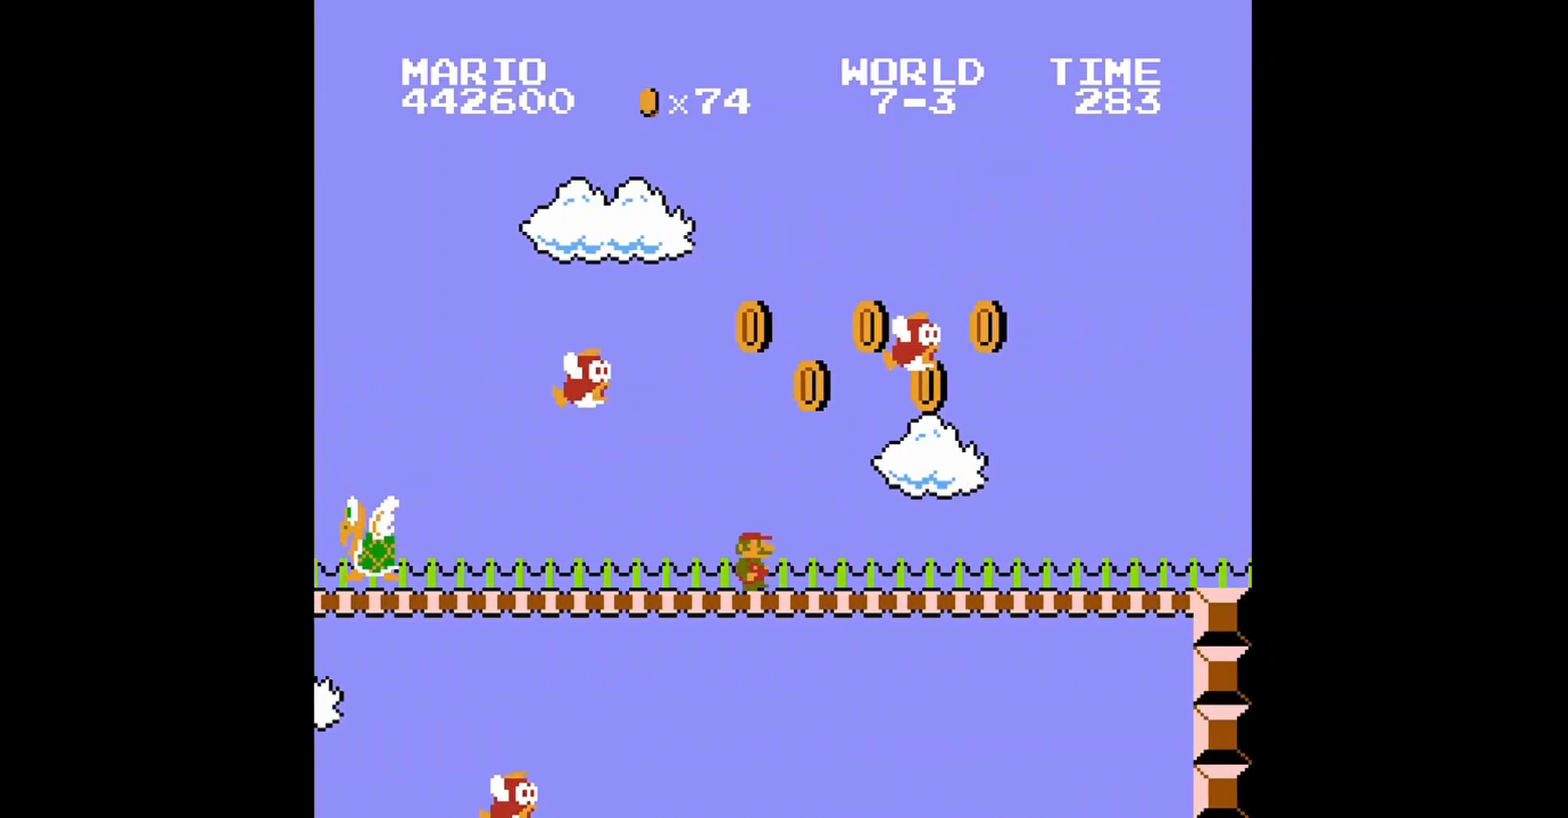
{"buttons": ["B", "DPAD_RIGHT"], "events": [[160, "DPAD_LEFT", "down"], [200, "A", "down"], [200, "DPAD_UP", "down"], [240, "DPAD_UP", "up"], [280, "DPAD_LEFT", "up"], [360, "DPAD_RIGHT", "down"], [440, "A", "up"]]}
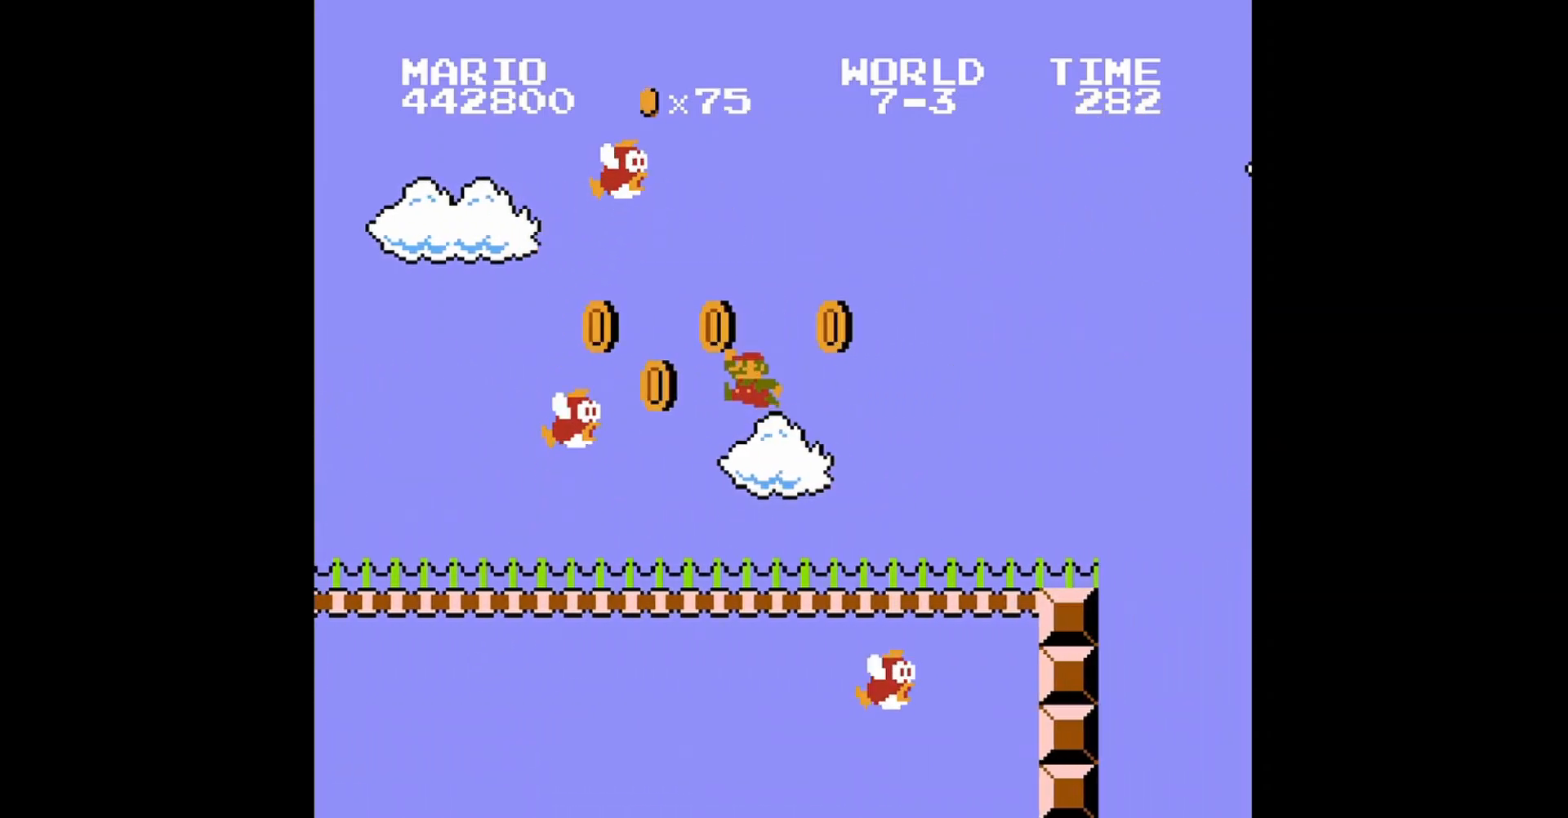
{"buttons": ["B"], "events": [[120, "DPAD_RIGHT", "up"], [200, "DPAD_LEFT", "down"], [320, "DPAD_UP", "down"], [360, "DPAD_UP", "up"], [520, "DPAD_LEFT", "up"]]}
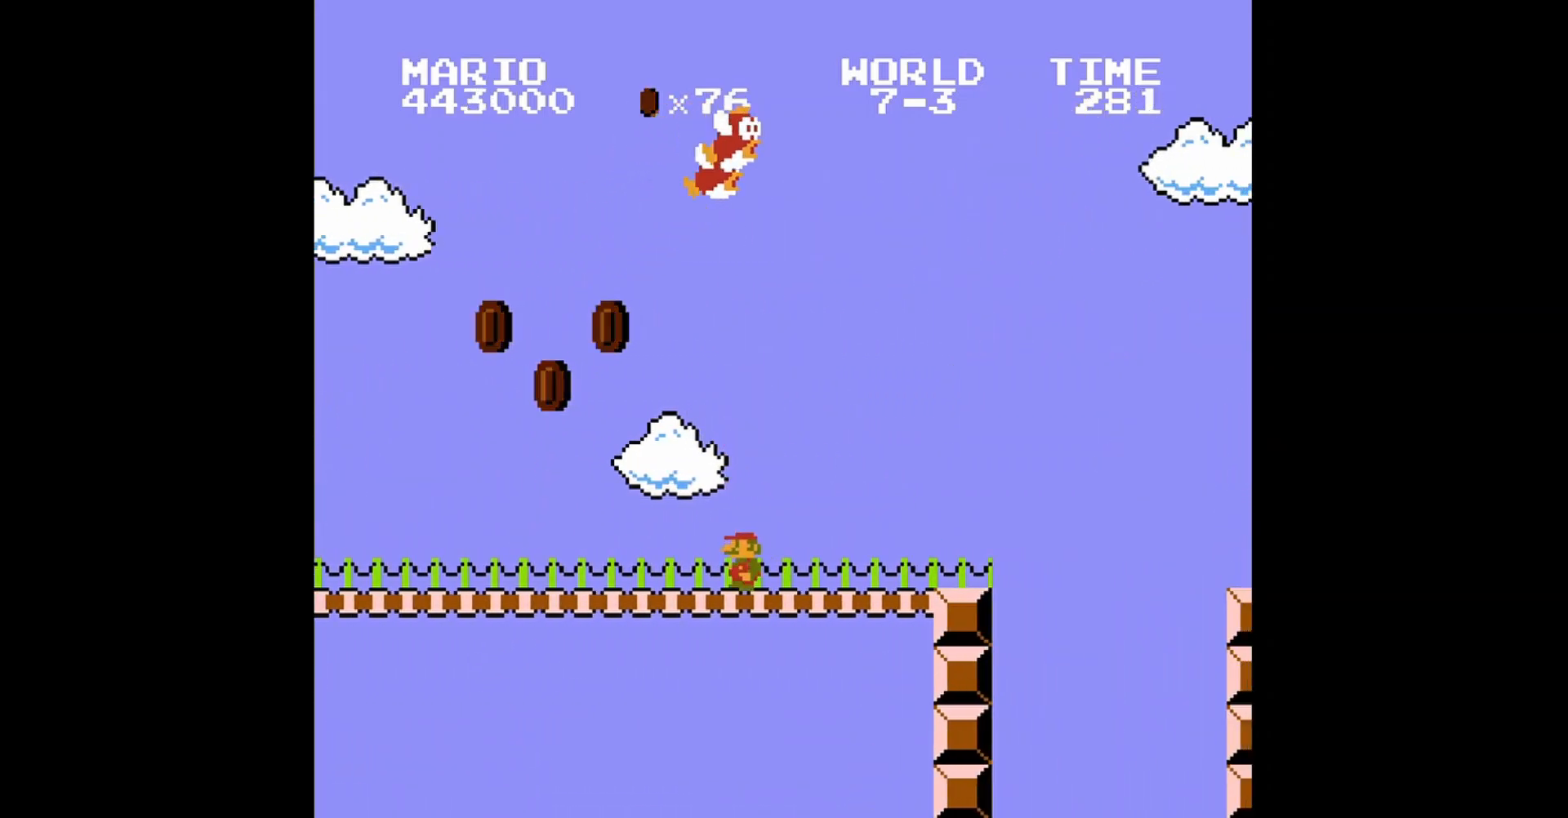
{"buttons": ["B"], "events": [[400, "DPAD_RIGHT", "down"], [480, "DPAD_RIGHT", "up"]]}
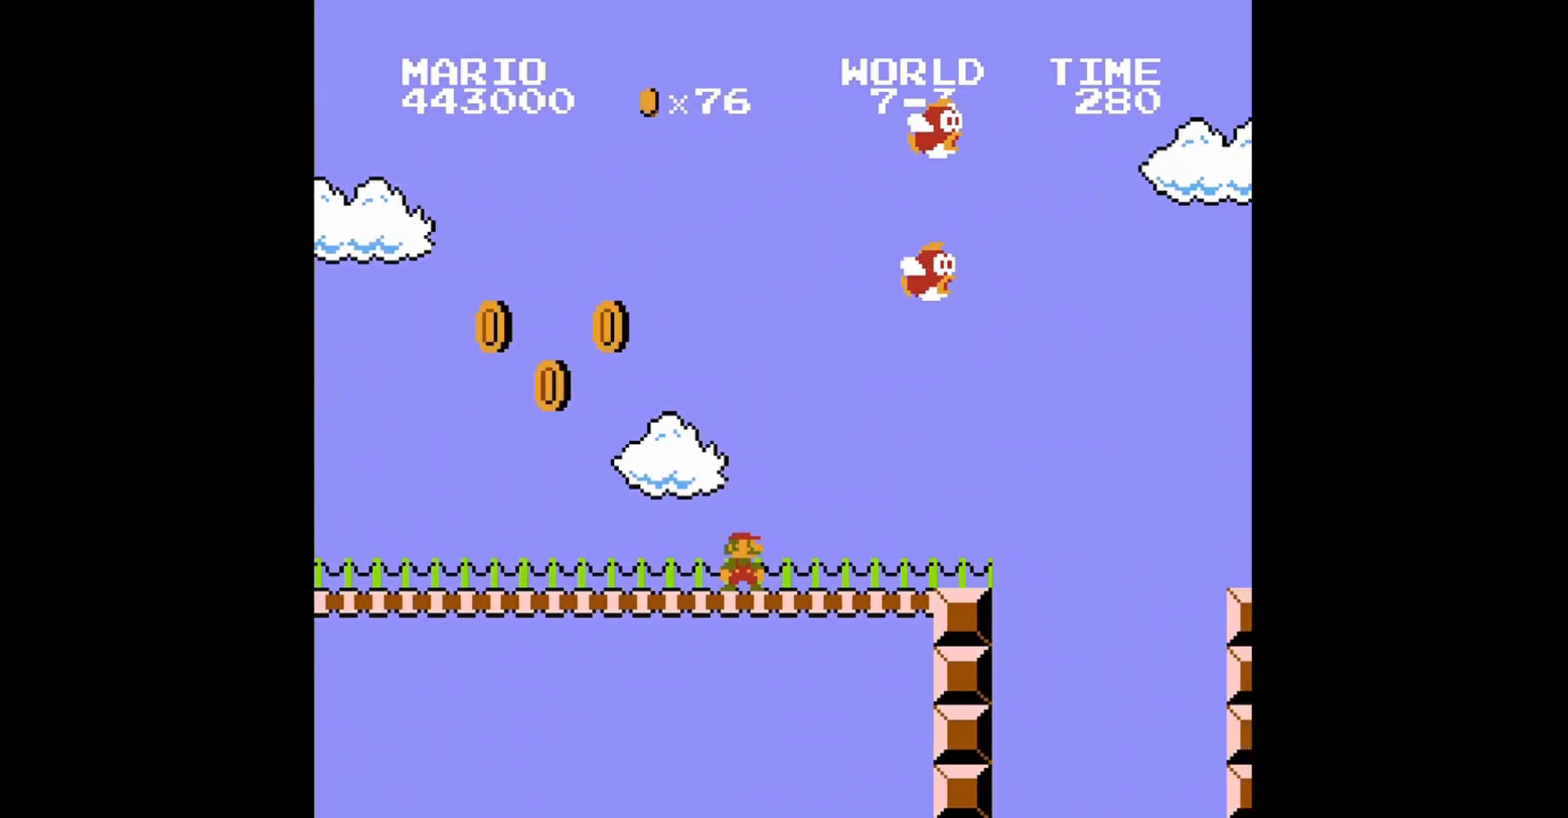
{"buttons": ["B", "DPAD_RIGHT"], "events": [[120, "DPAD_RIGHT", "down"]]}
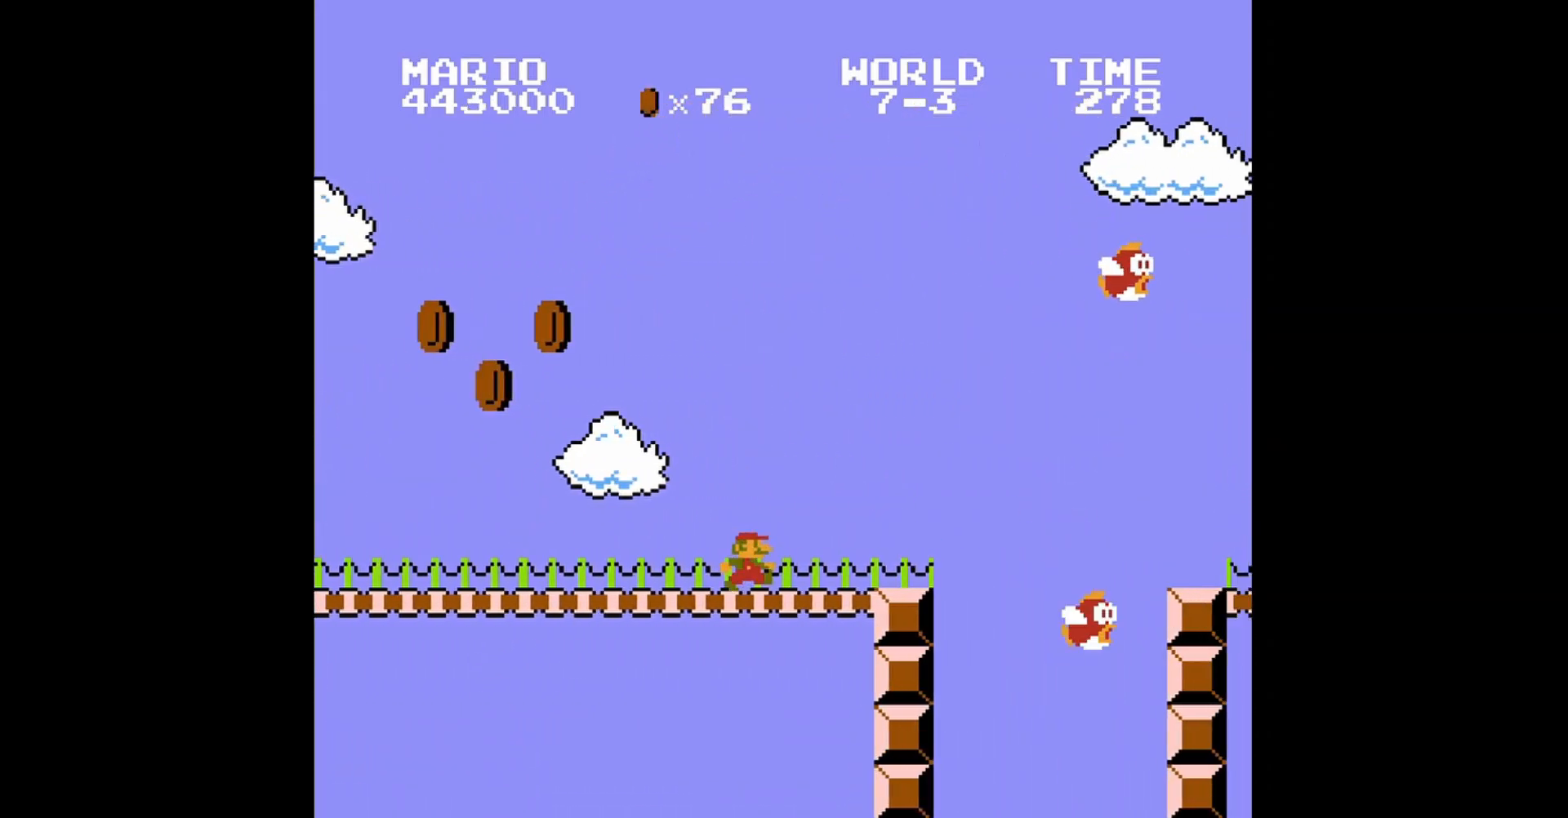
{"buttons": ["A", "B", "DPAD_RIGHT"], "events": [[320, "A", "down"]]}
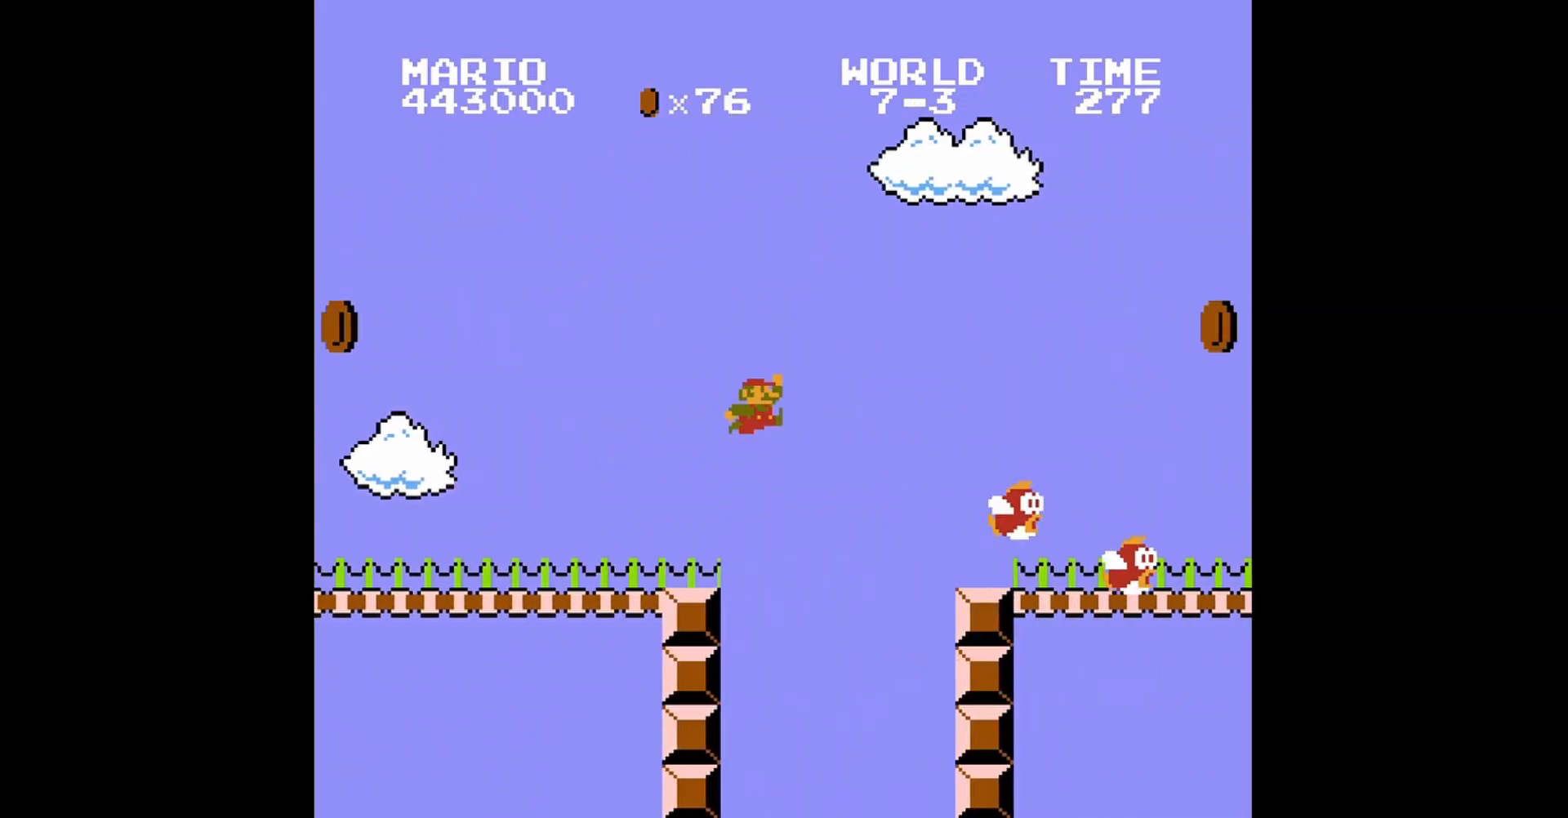
{"buttons": ["B"], "events": [[200, "A", "up"], [200, "DPAD_RIGHT", "up"], [320, "DPAD_LEFT", "down"], [360, "DPAD_LEFT", "up"]]}
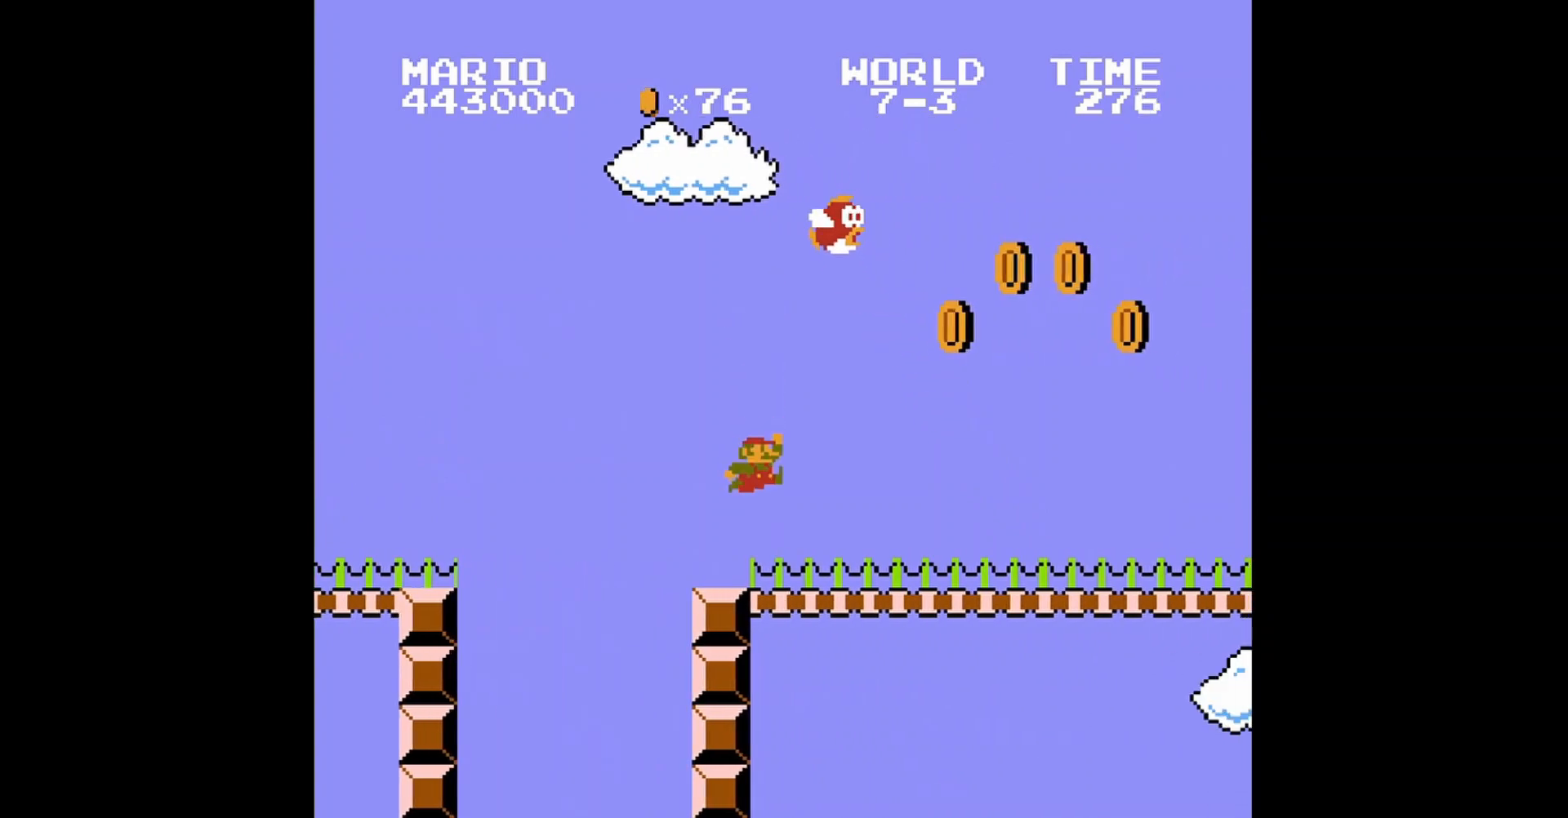
{"buttons": ["B"], "events": [[40, "DPAD_LEFT", "down"], [40, "DPAD_UP", "down"], [240, "DPAD_UP", "up"], [320, "DPAD_LEFT", "up"]]}
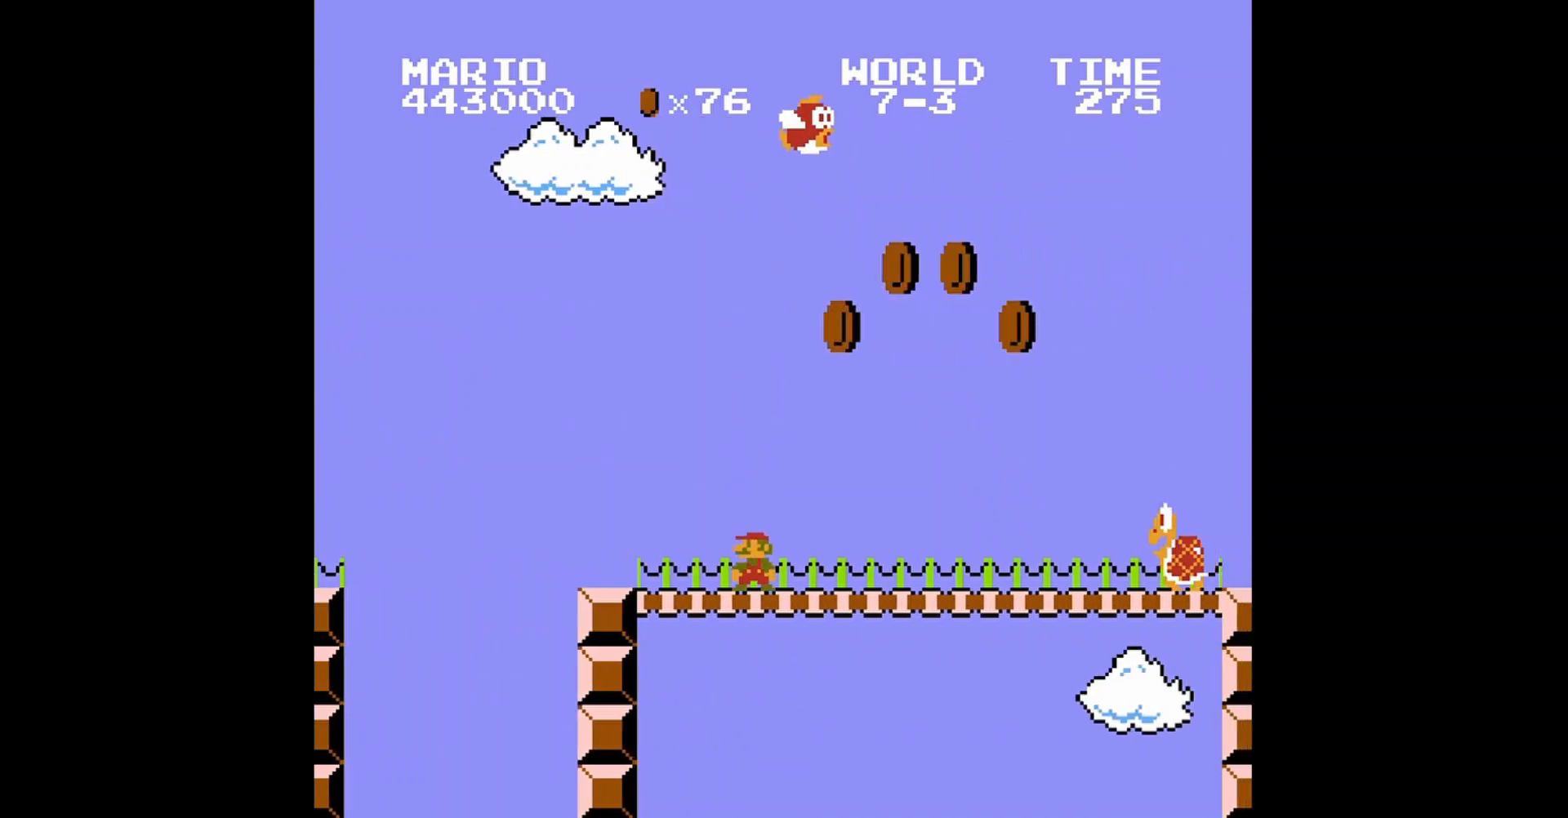
{"buttons": ["B"], "events": [[280, "DPAD_LEFT", "down"], [360, "DPAD_LEFT", "up"]]}
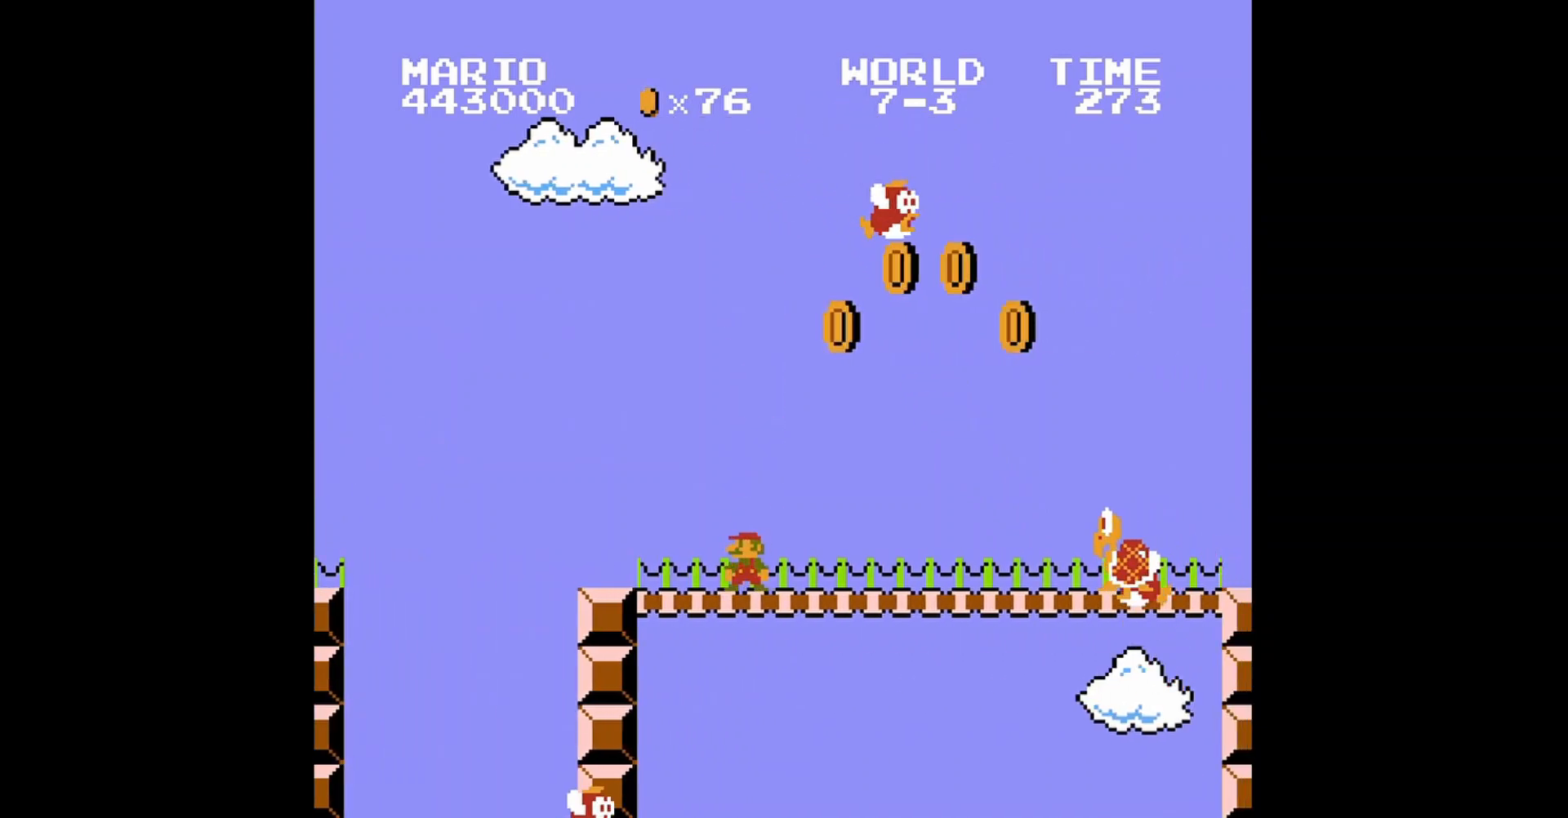
{"buttons": ["A", "B", "DPAD_RIGHT"], "events": [[40, "DPAD_RIGHT", "down"], [240, "A", "down"]]}
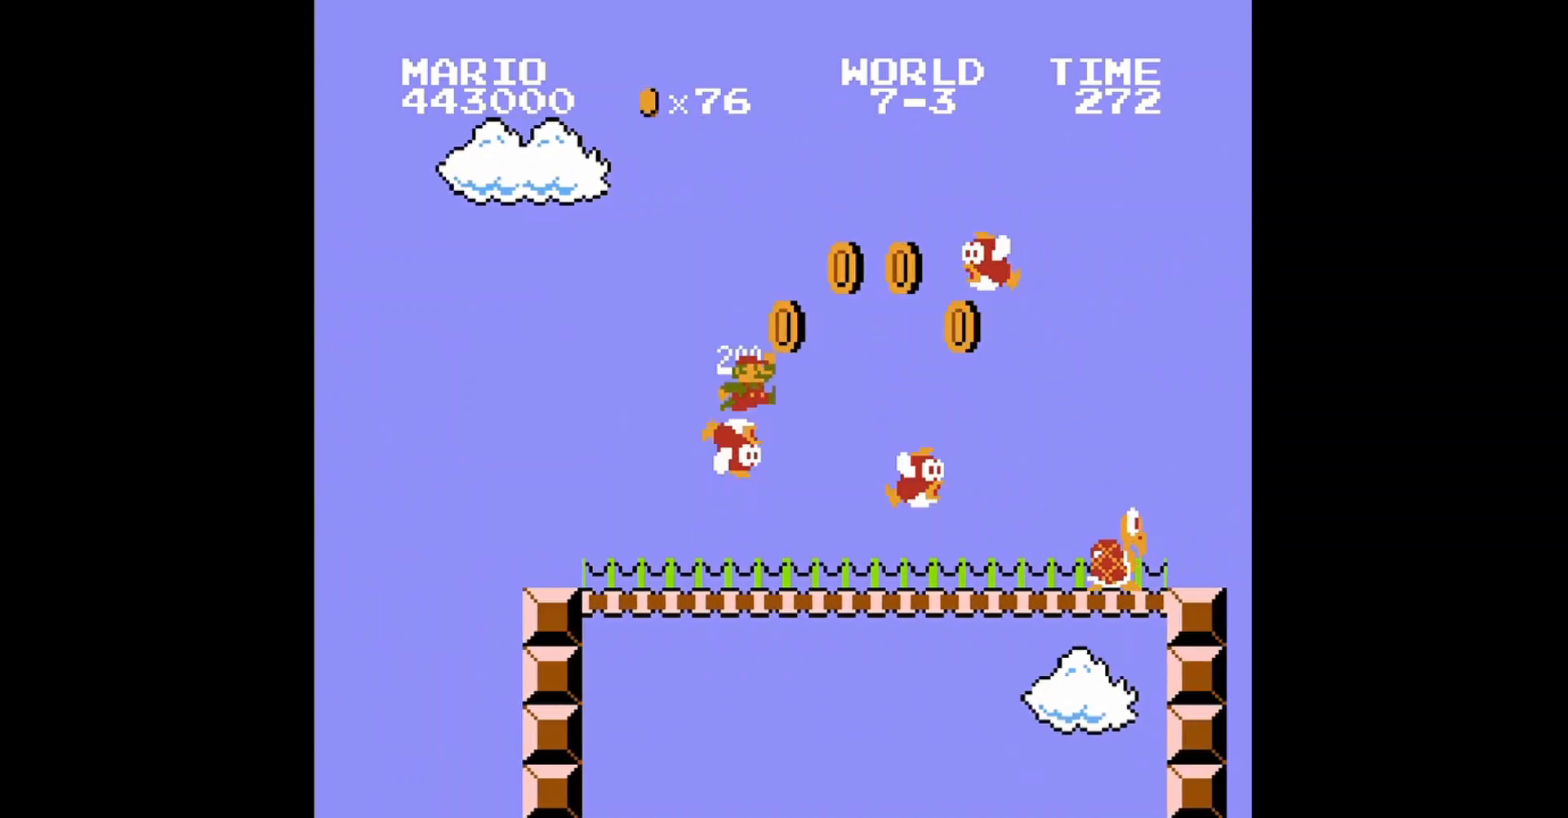
{"buttons": ["B", "DPAD_RIGHT"], "events": [[80, "DPAD_RIGHT", "up"], [200, "DPAD_LEFT", "down"], [240, "DPAD_UP", "down"], [360, "A", "up"], [480, "DPAD_LEFT", "up"], [480, "DPAD_UP", "up"], [520, "DPAD_RIGHT", "down"]]}